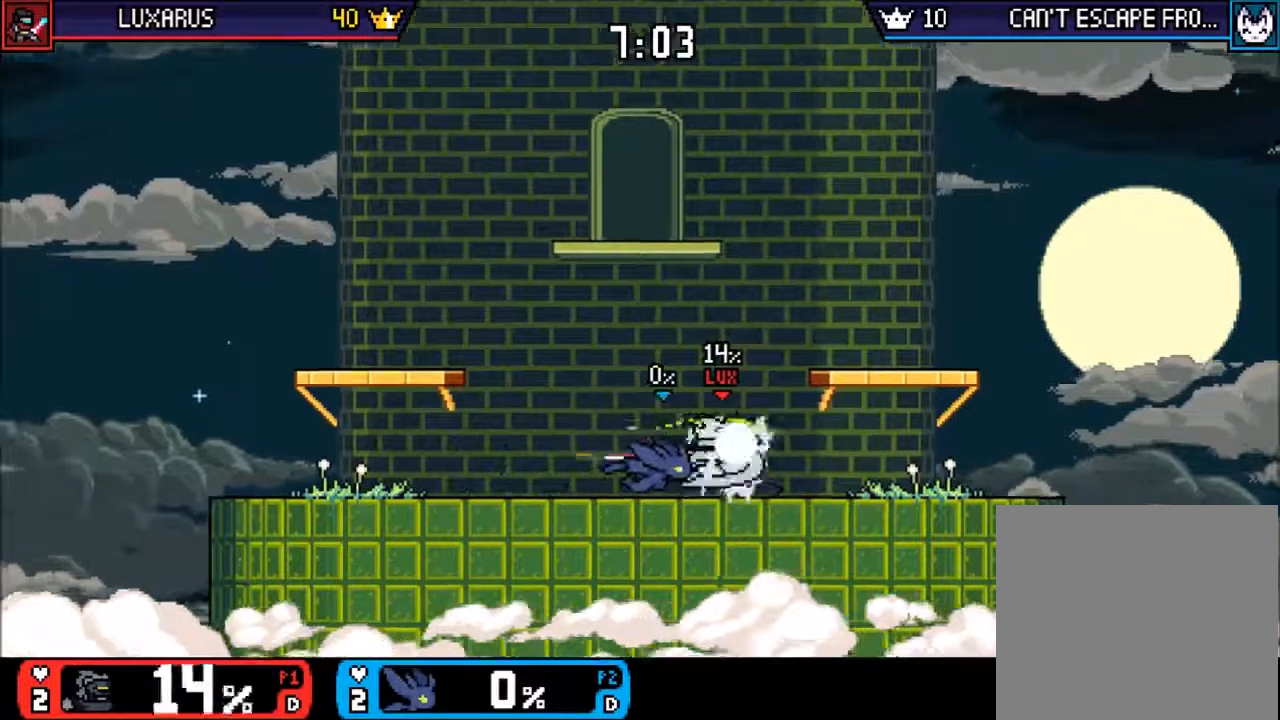
Gameplay with a controller (PlayStation layout); each line is a JSON object with the inputs held at the frame after it. "events" lists button and stick changes between this image and that frame as [ms after this image, input, new state], when the widget could be followed in between. Not read: L3 R3 right_stick.
{"buttons": [], "left_stick": "right", "events": [[33, "CIRCLE", "down"], [67, "CIRCLE", "up"], [100, "left_stick", "center"], [467, "left_stick", "right"]]}
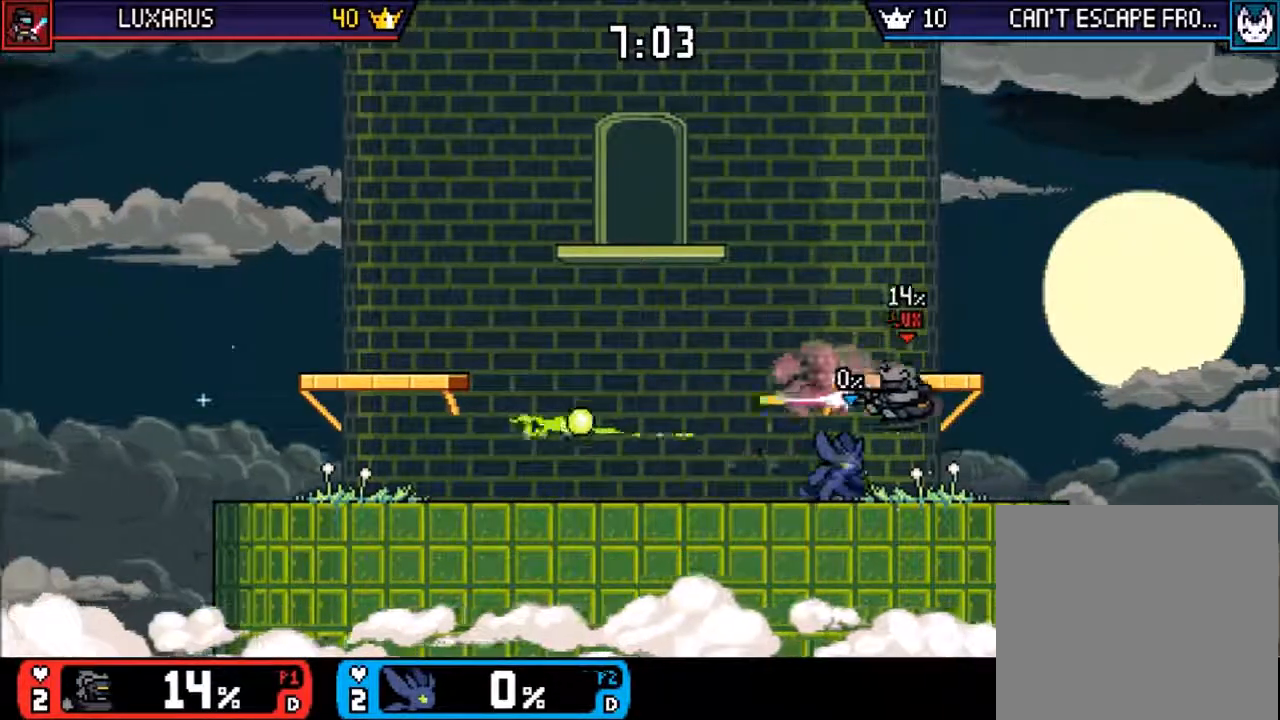
{"buttons": [], "left_stick": "center", "events": [[33, "CIRCLE", "down"], [100, "CIRCLE", "up"], [167, "left_stick", "center"], [267, "left_stick", "down-left"], [367, "left_stick", "center"]]}
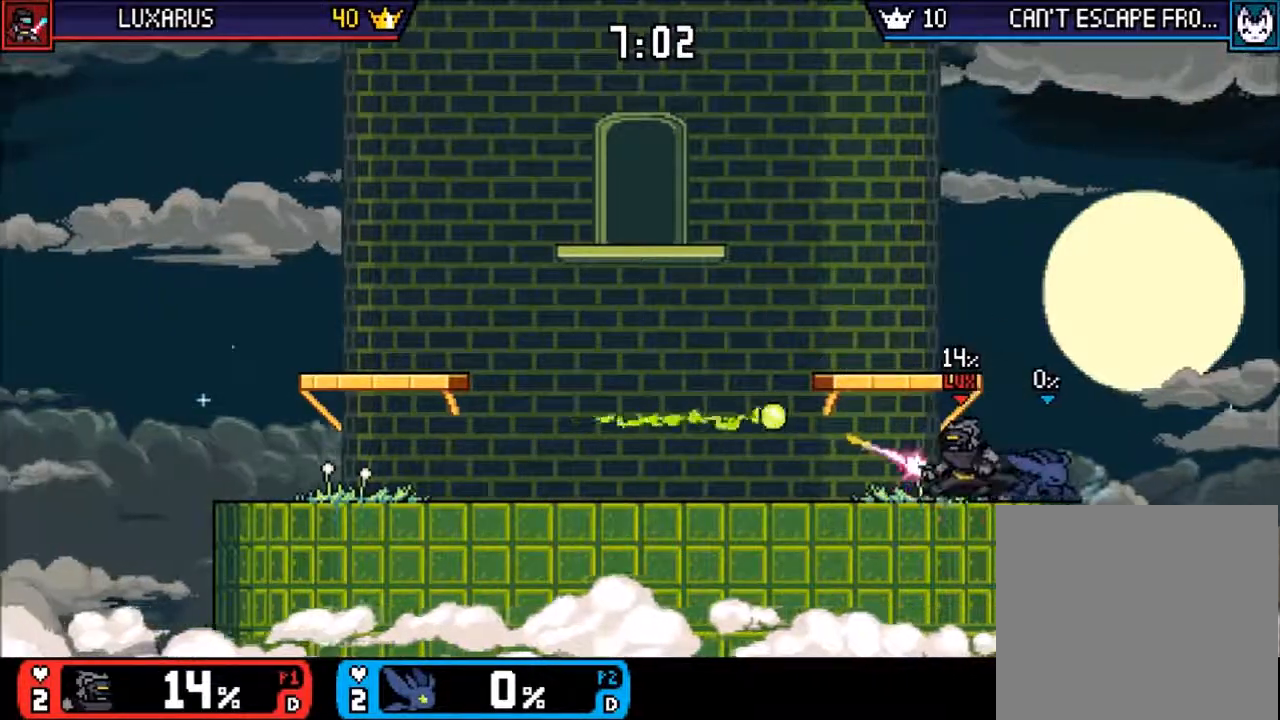
{"buttons": [], "left_stick": "center", "events": [[33, "left_stick", "left"], [167, "CIRCLE", "down"], [167, "L1", "down"], [200, "L2", "down"], [233, "L1", "up"], [250, "L2", "up"], [267, "CIRCLE", "up"], [317, "CIRCLE", "down"], [350, "left_stick", "center"], [383, "CIRCLE", "up"]]}
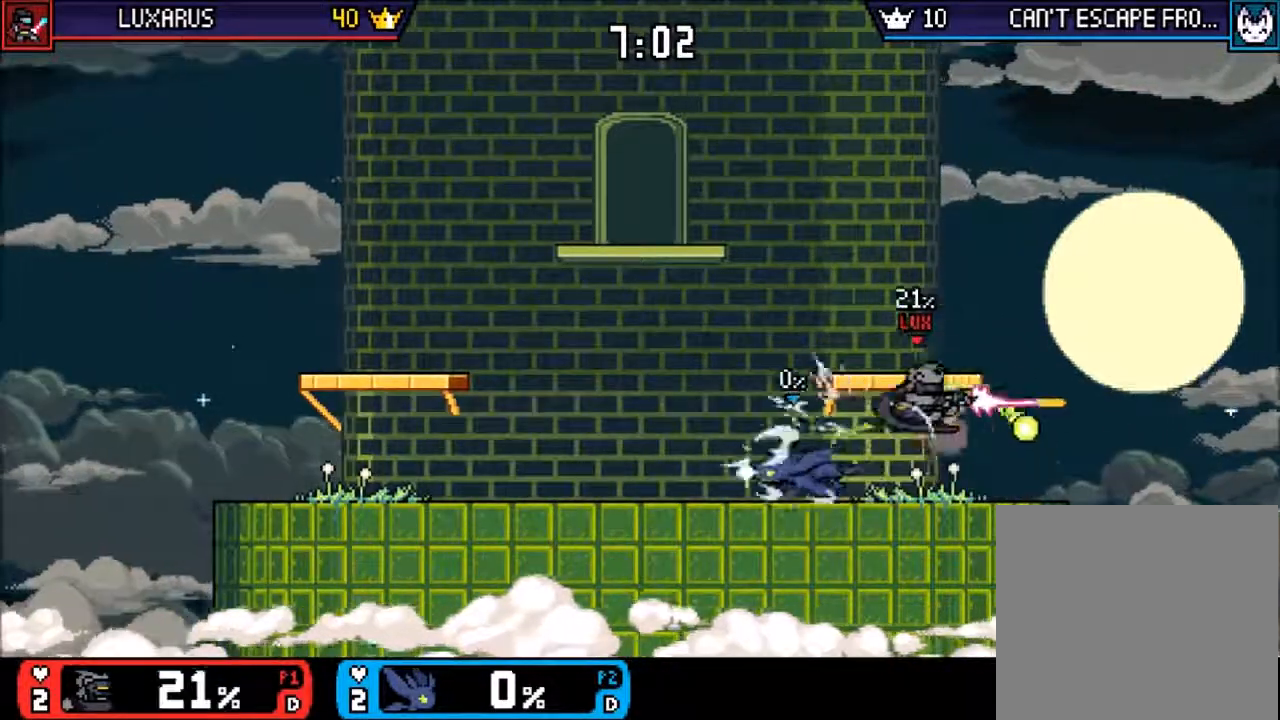
{"buttons": [], "left_stick": "center", "events": [[383, "CIRCLE", "down"], [483, "CIRCLE", "up"]]}
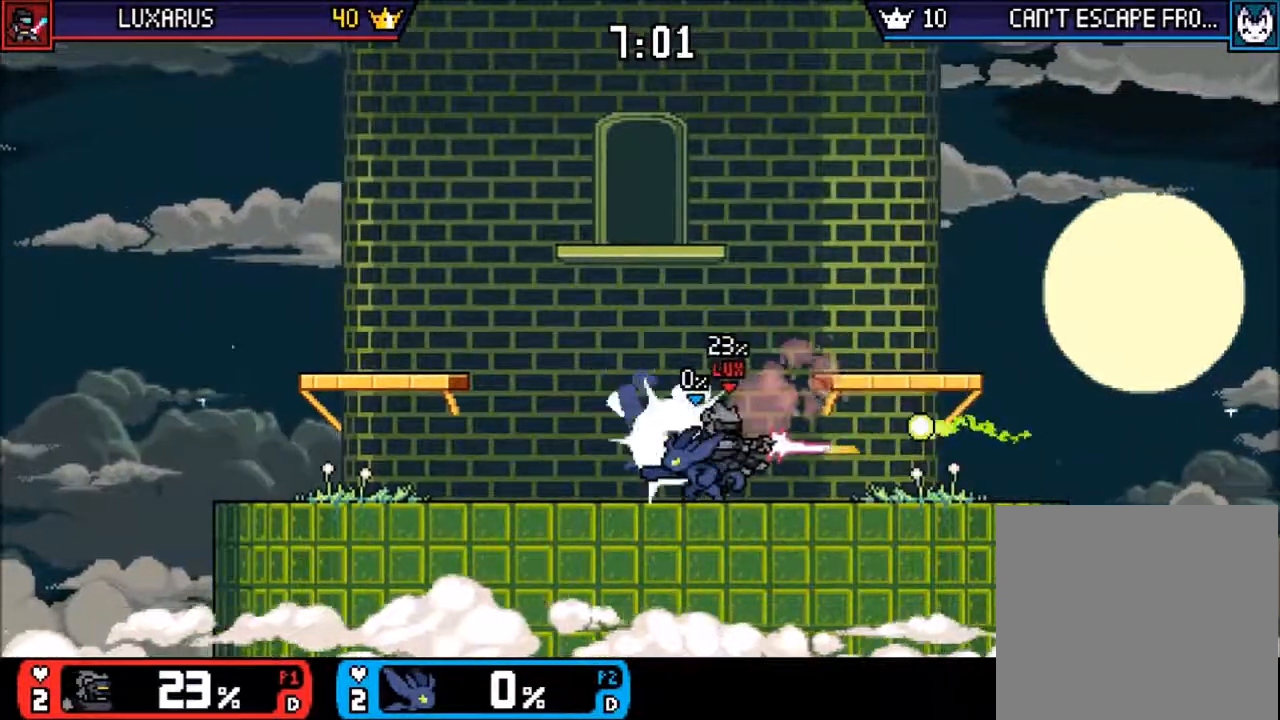
{"buttons": [], "left_stick": "center", "events": [[50, "CIRCLE", "down"], [117, "CIRCLE", "up"], [183, "CIRCLE", "down"], [250, "CIRCLE", "up"], [317, "CIRCLE", "down"], [417, "CIRCLE", "up"]]}
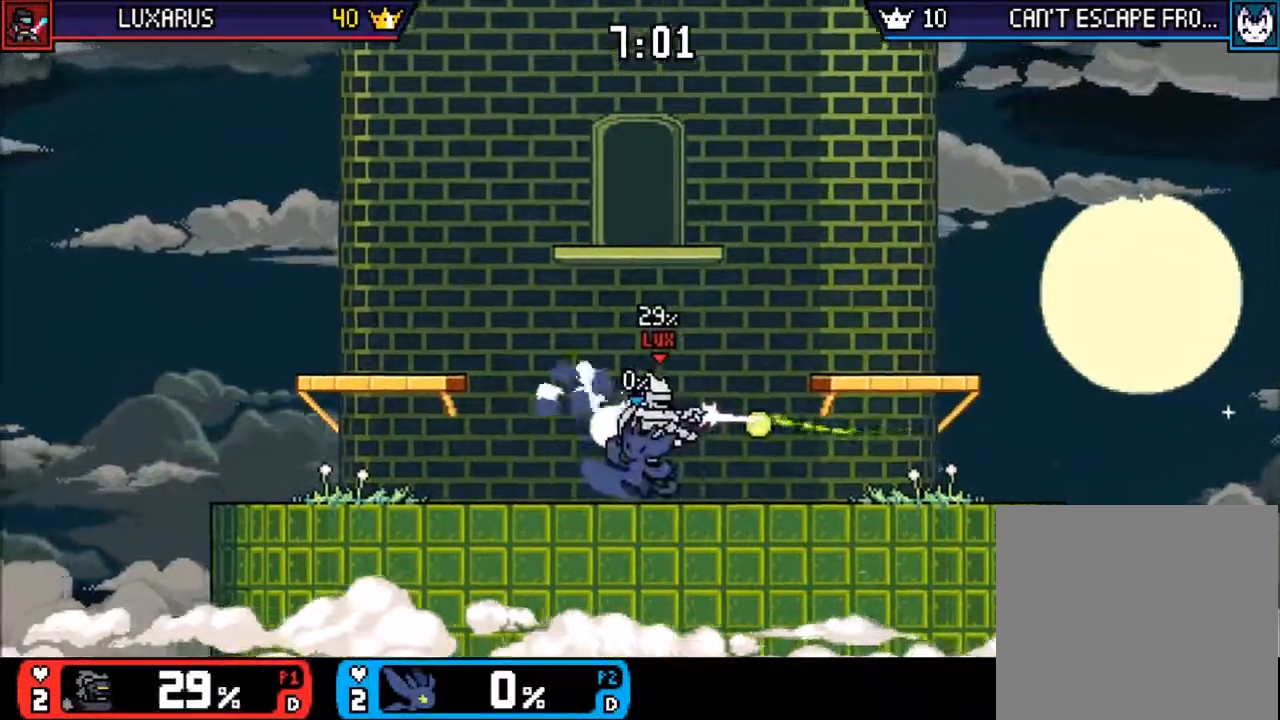
{"buttons": ["TRIANGLE"], "left_stick": "up-left", "events": [[17, "CIRCLE", "down"], [117, "CIRCLE", "up"], [150, "R2", "down"], [233, "R2", "up"], [417, "left_stick", "up-left"], [500, "TRIANGLE", "down"]]}
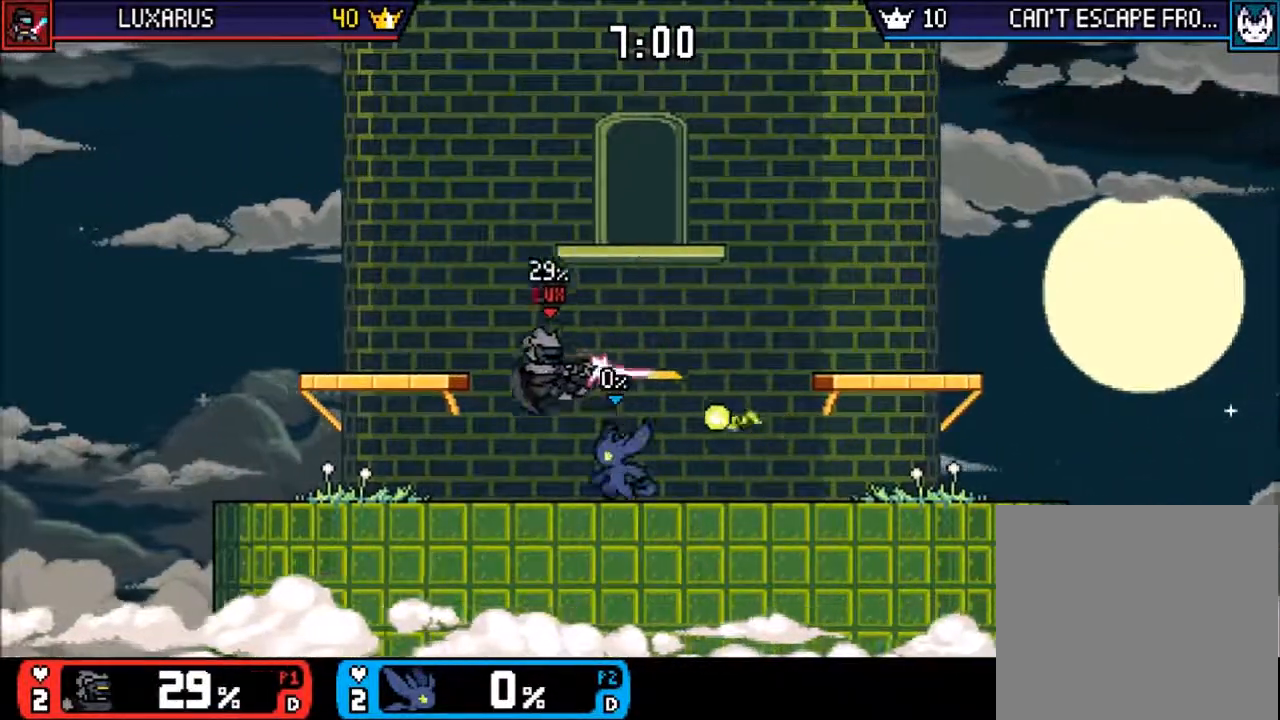
{"buttons": [], "left_stick": "center", "events": [[33, "CIRCLE", "down"], [67, "TRIANGLE", "up"], [100, "CIRCLE", "up"], [117, "left_stick", "left"], [333, "left_stick", "center"]]}
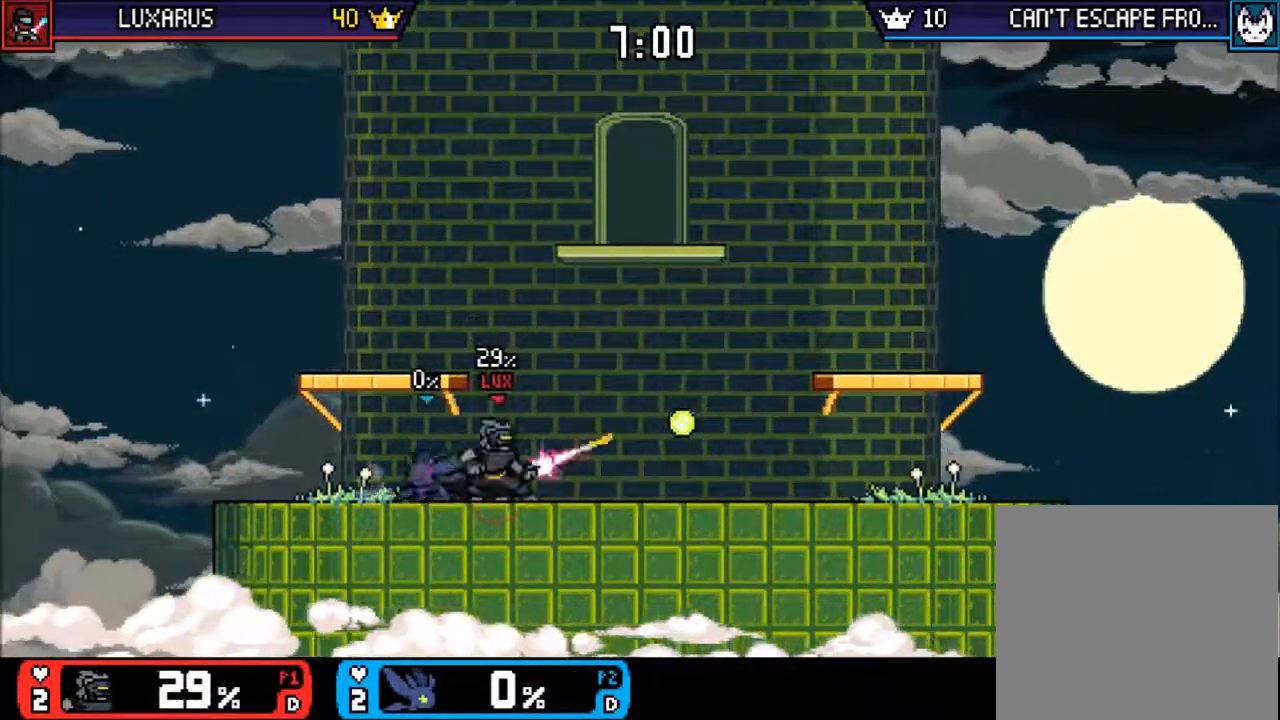
{"buttons": [], "left_stick": "center", "events": [[133, "left_stick", "right"], [333, "left_stick", "center"]]}
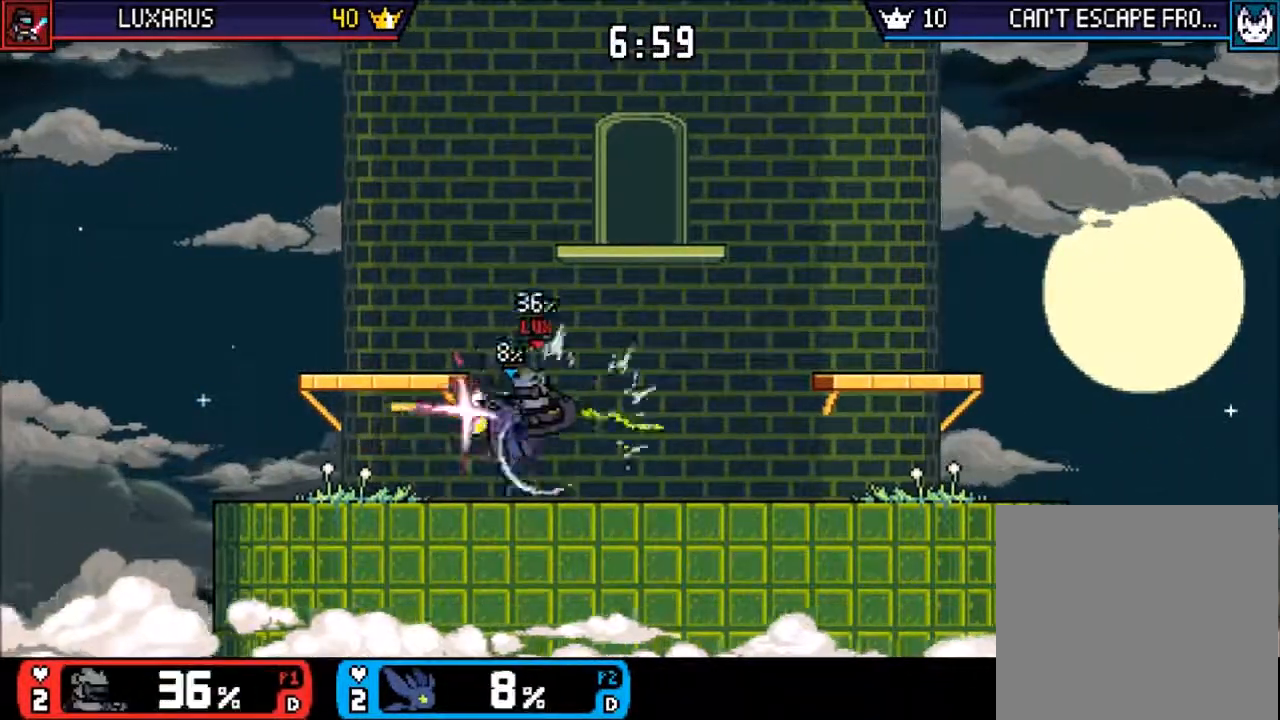
{"buttons": [], "left_stick": "right", "events": [[167, "L2", "down"], [250, "L2", "up"], [433, "left_stick", "right"]]}
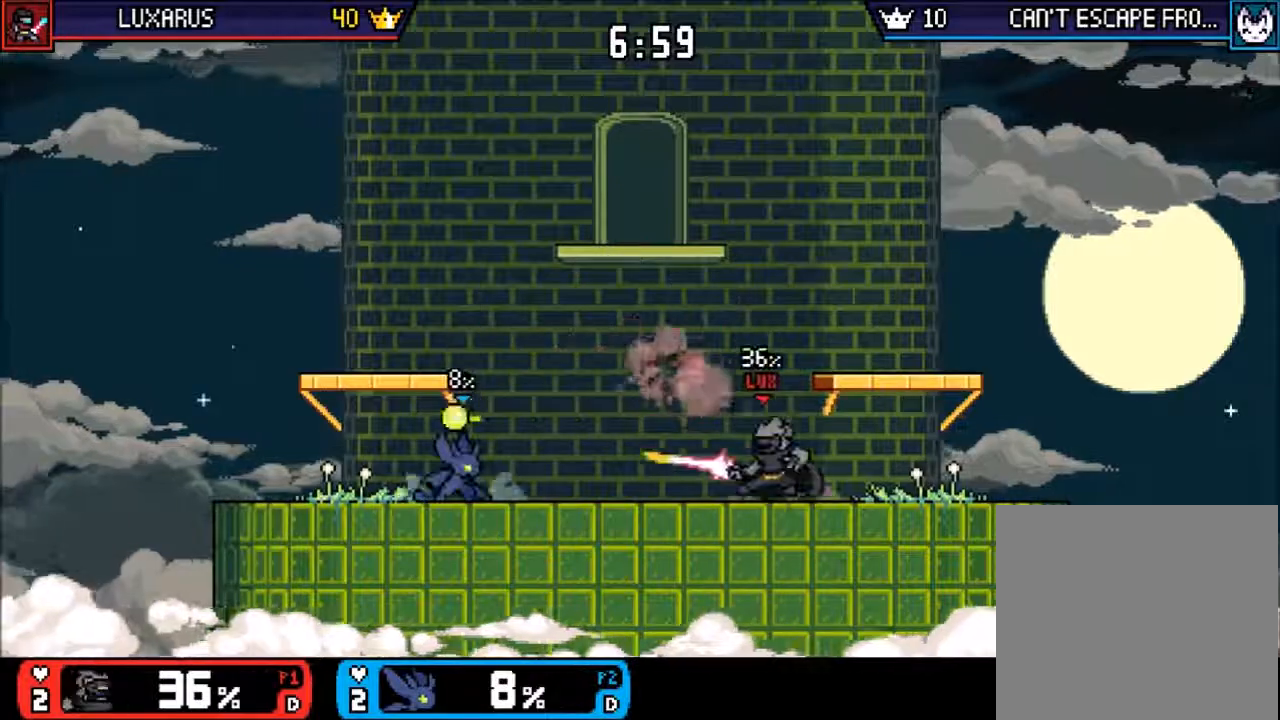
{"buttons": ["R1"], "left_stick": "down-left", "events": [[50, "R1", "down"], [117, "R1", "up"], [350, "CROSS", "down"], [450, "left_stick", "down-left"], [500, "CROSS", "up"], [500, "R1", "down"]]}
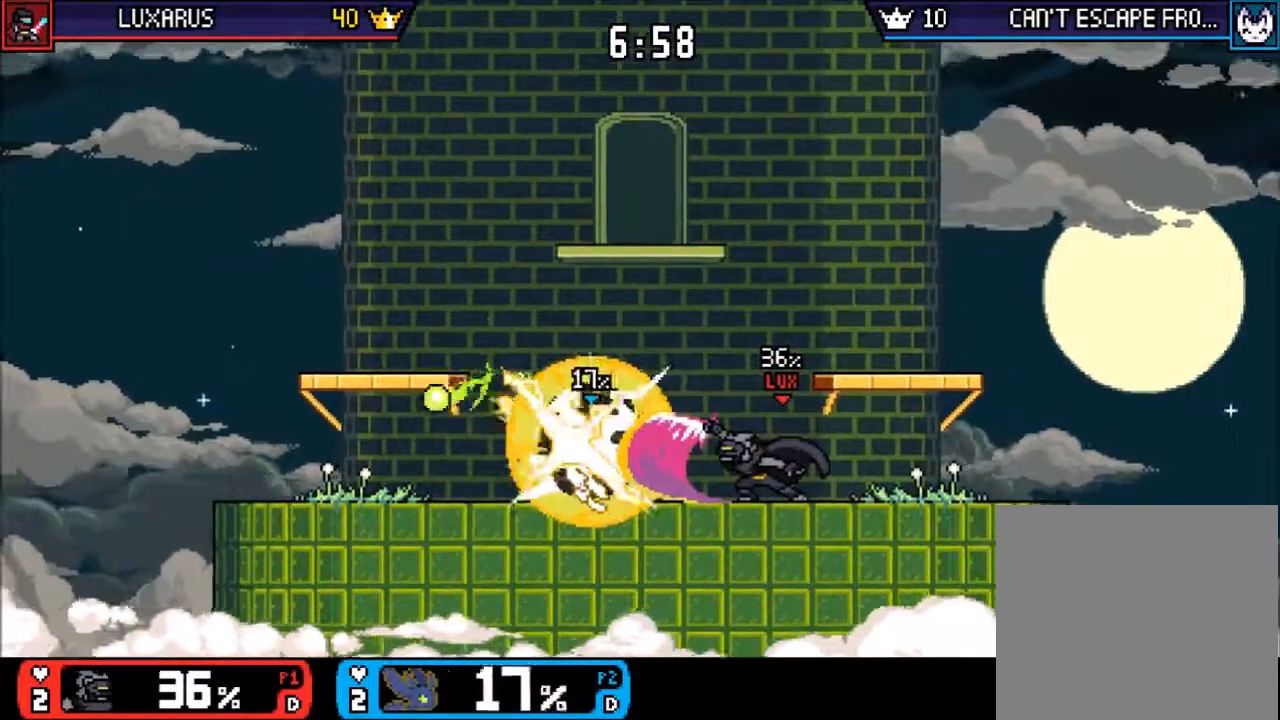
{"buttons": [], "left_stick": "center", "events": [[17, "left_stick", "left"], [150, "R1", "up"], [183, "left_stick", "center"]]}
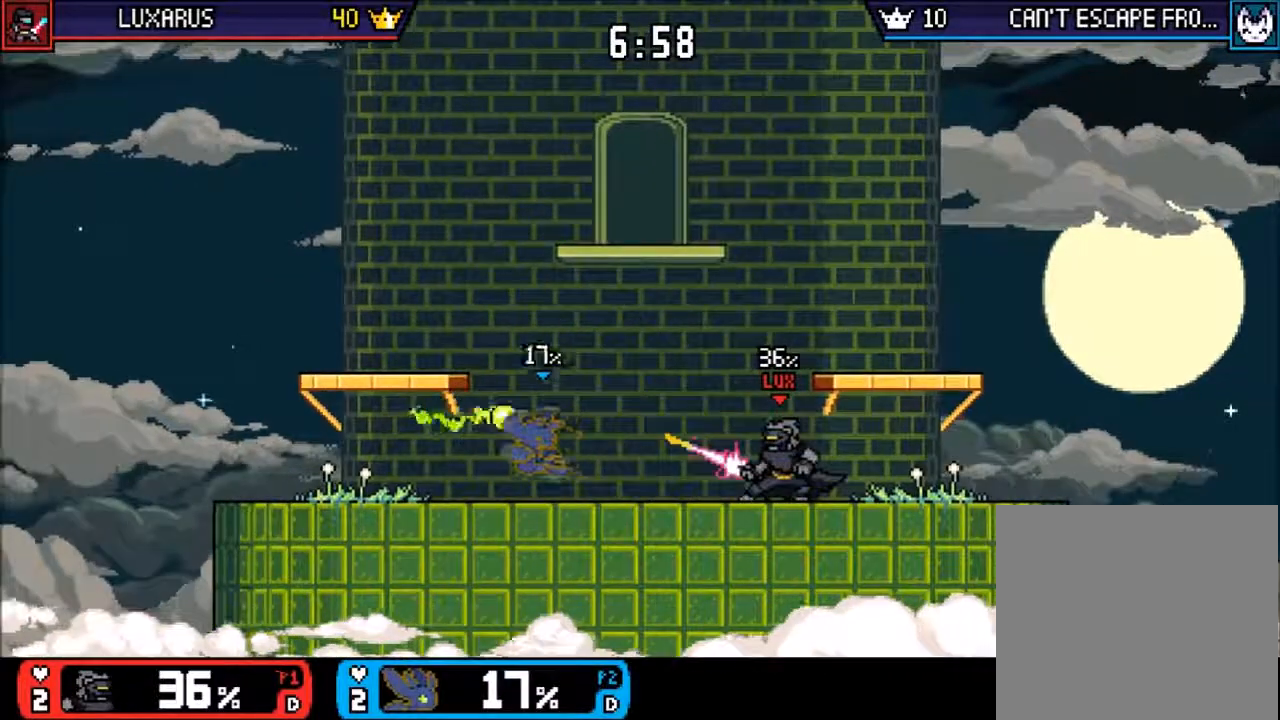
{"buttons": ["R1"], "left_stick": "center", "events": [[500, "R1", "down"]]}
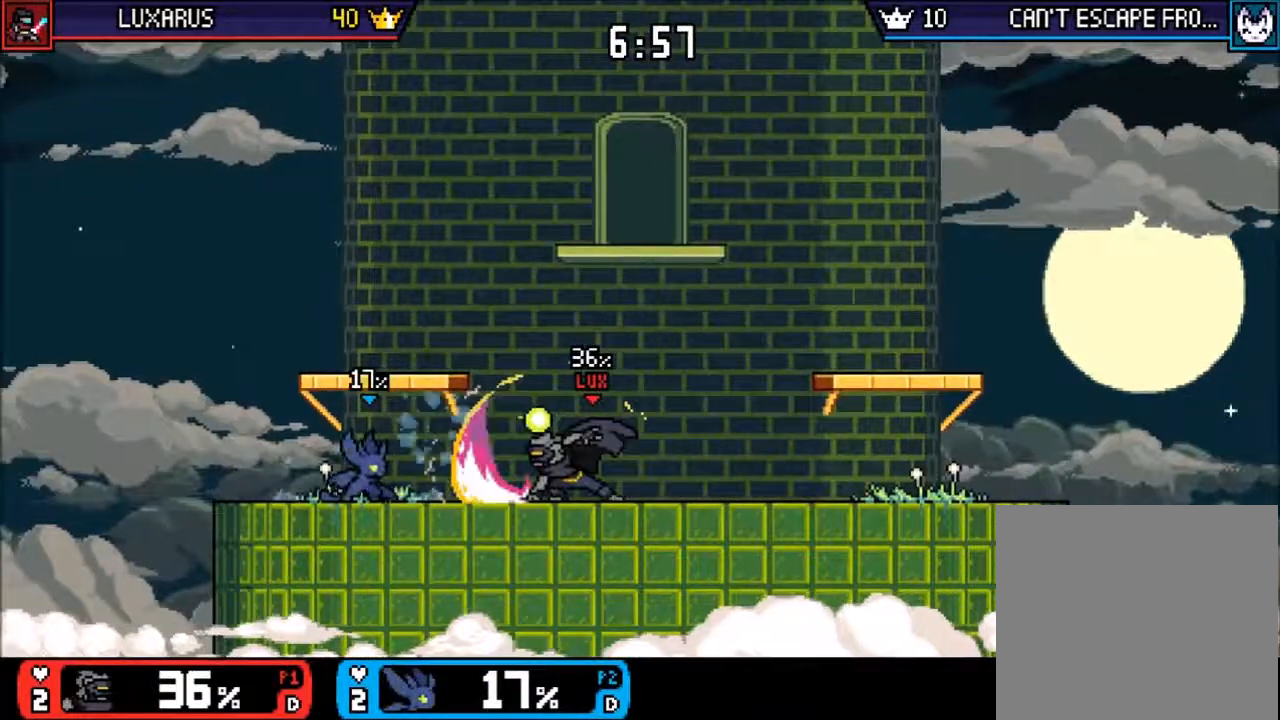
{"buttons": [], "left_stick": "up-left", "events": [[183, "R1", "up"], [467, "left_stick", "up-left"]]}
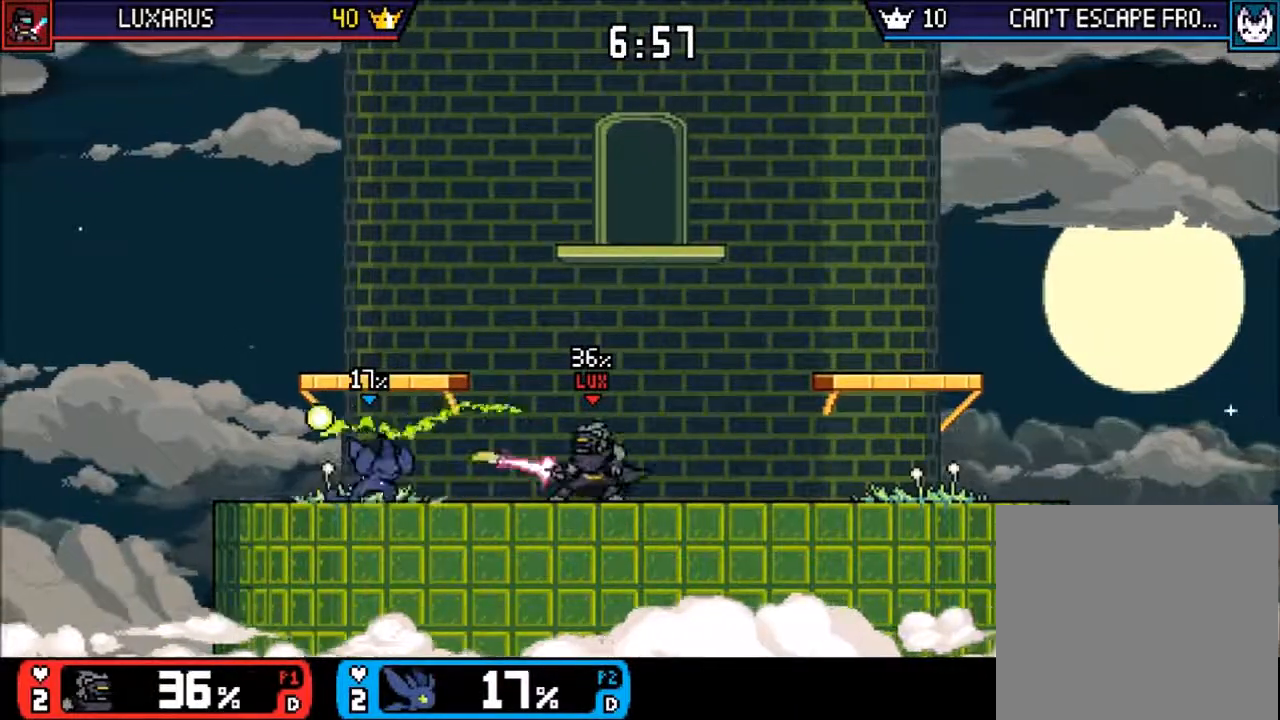
{"buttons": [], "left_stick": "center", "events": [[100, "left_stick", "right"], [167, "TRIANGLE", "down"], [200, "CIRCLE", "down"], [267, "TRIANGLE", "up"], [300, "CIRCLE", "up"], [467, "left_stick", "center"]]}
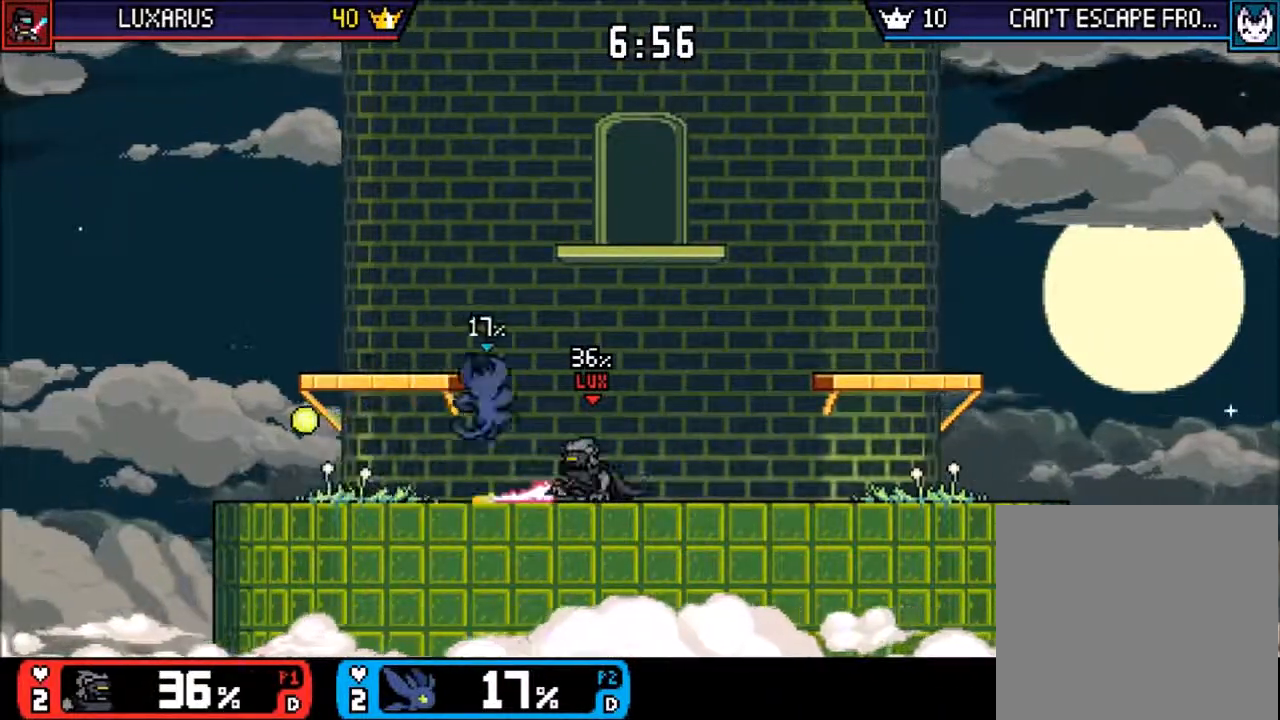
{"buttons": ["CIRCLE"], "left_stick": "right", "events": [[133, "CROSS", "down"], [133, "left_stick", "right"], [183, "CROSS", "up"], [267, "left_stick", "center"], [400, "left_stick", "right"], [467, "CIRCLE", "down"]]}
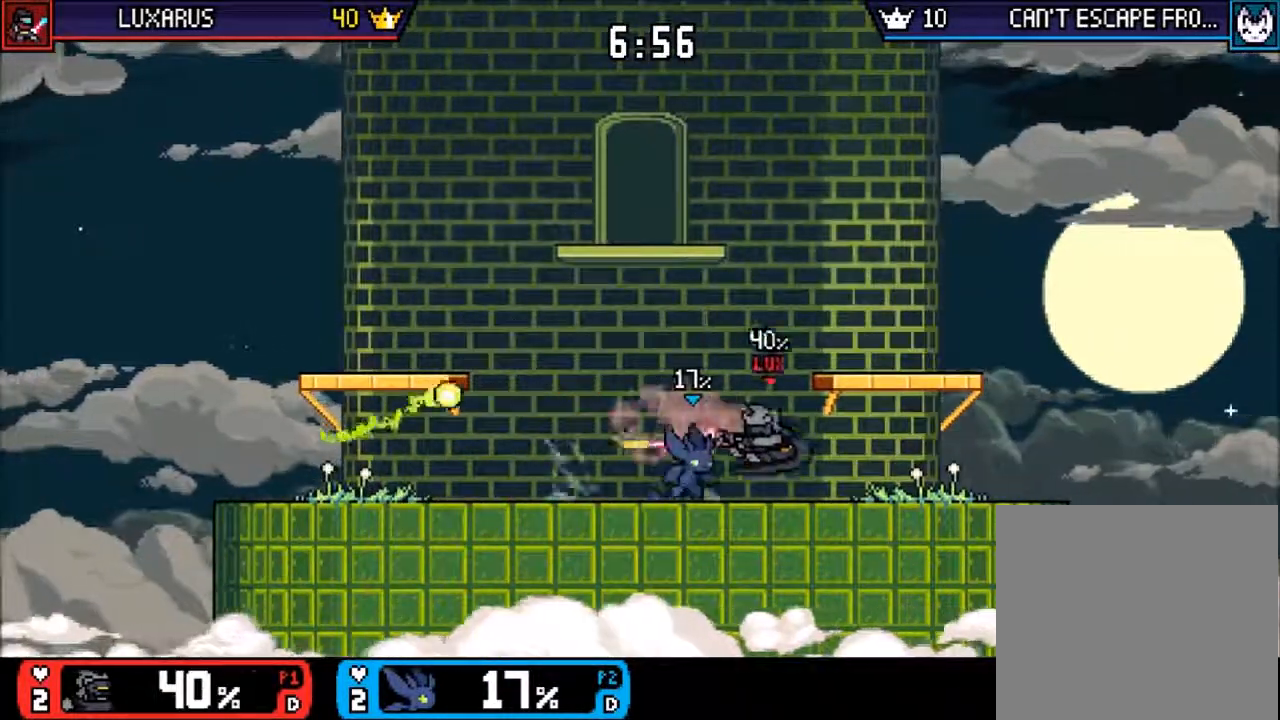
{"buttons": [], "left_stick": "center", "events": [[50, "left_stick", "center"], [67, "CIRCLE", "up"]]}
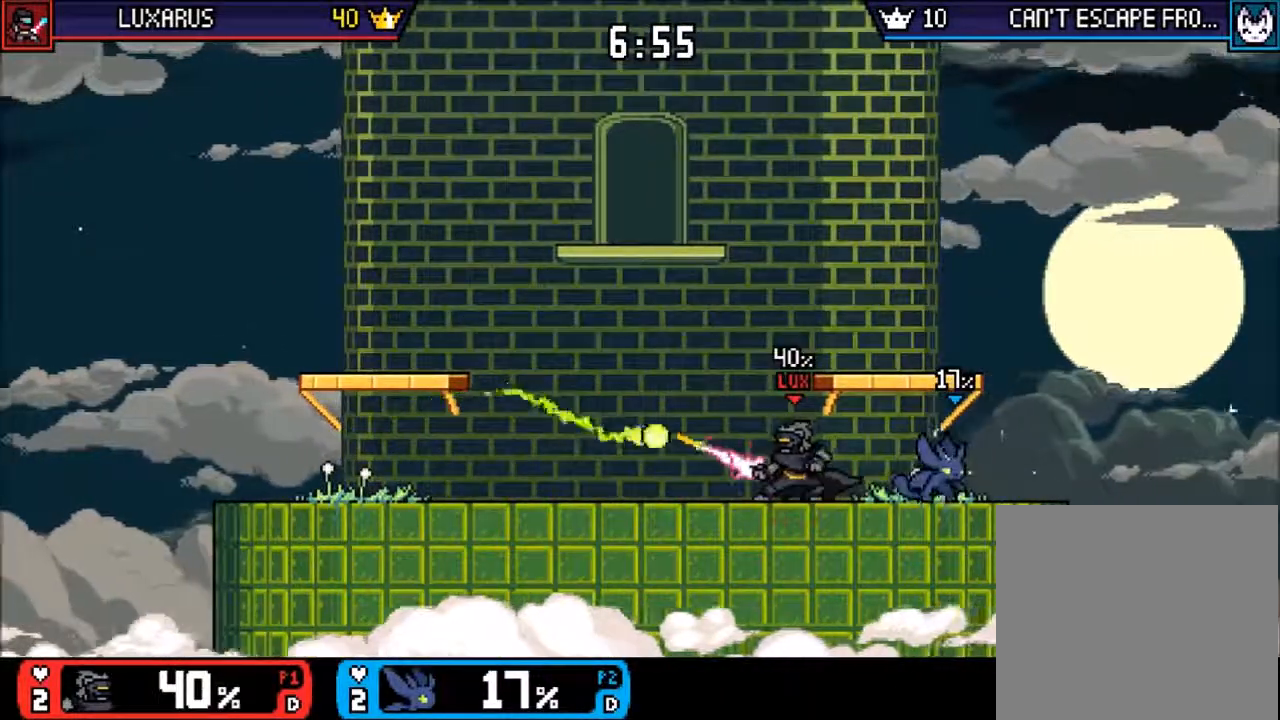
{"buttons": [], "left_stick": "center", "events": [[117, "CIRCLE", "down"], [117, "left_stick", "up-left"], [217, "CIRCLE", "up"], [250, "left_stick", "center"], [283, "CIRCLE", "down"], [383, "CIRCLE", "up"]]}
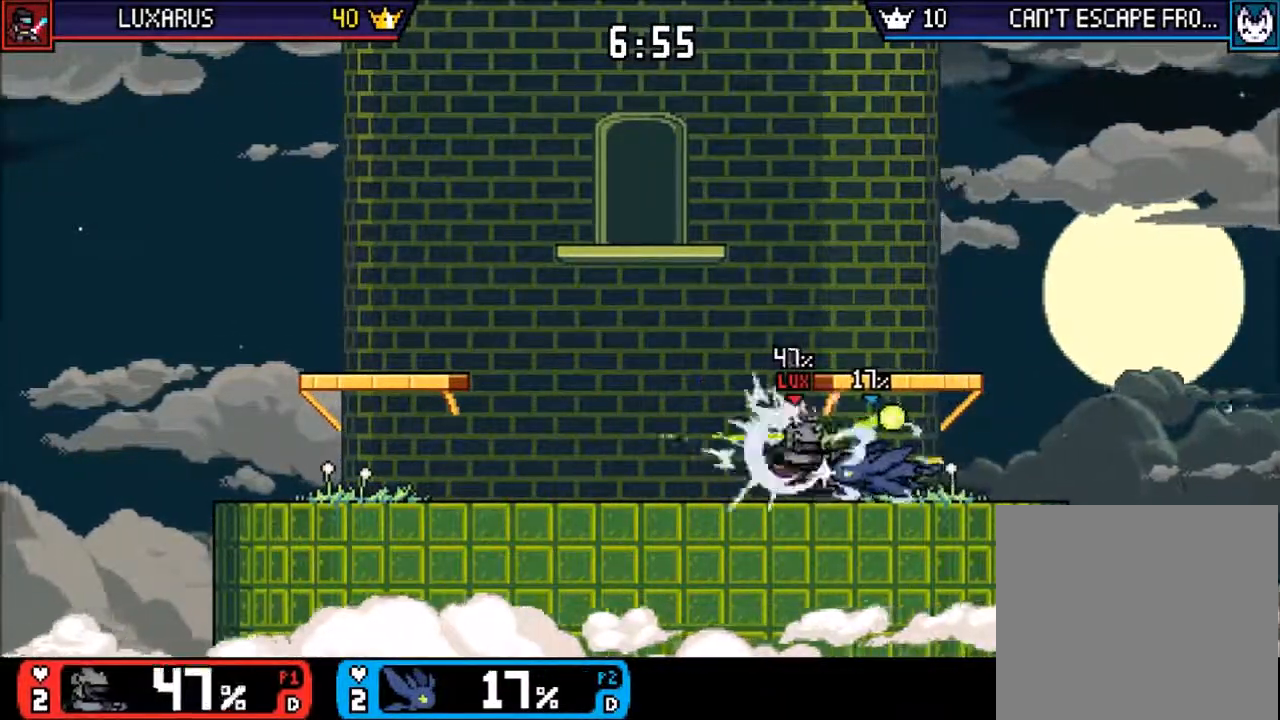
{"buttons": [], "left_stick": "left", "events": [[150, "CROSS", "down"], [250, "CROSS", "up"], [433, "left_stick", "left"]]}
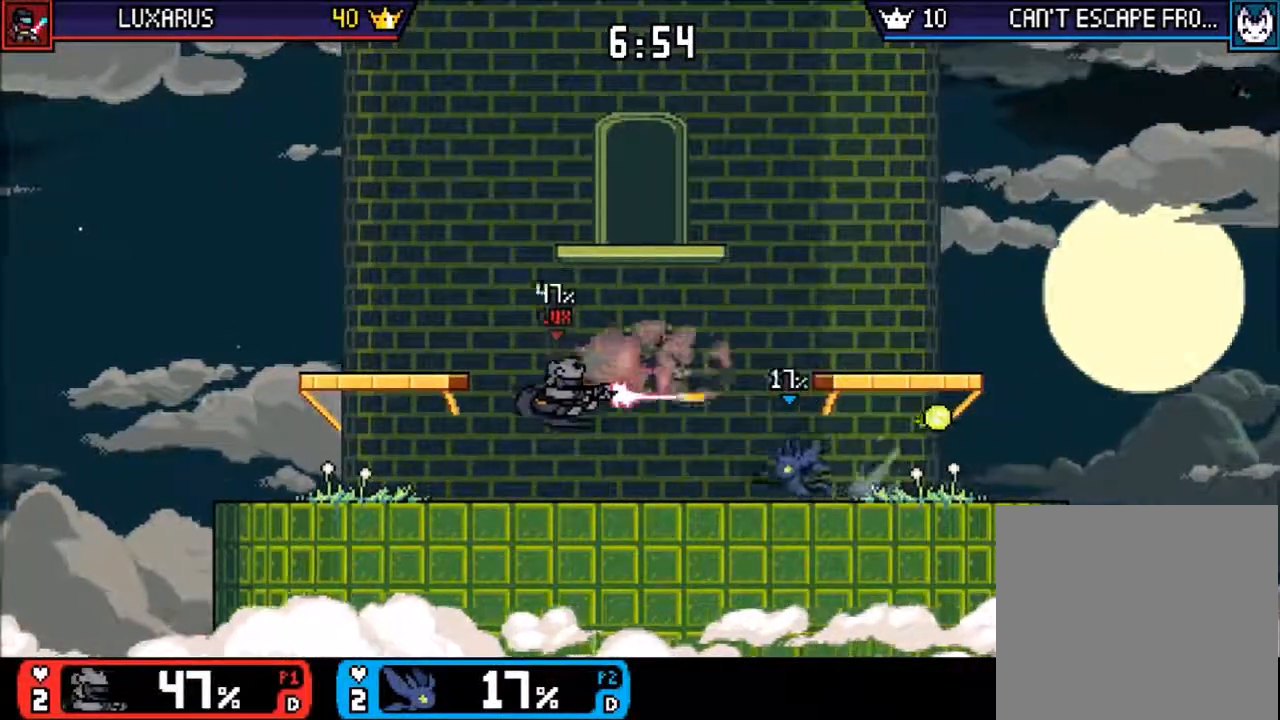
{"buttons": [], "left_stick": "center", "events": [[150, "TRIANGLE", "down"], [183, "CIRCLE", "down"], [217, "CIRCLE", "up"], [217, "TRIANGLE", "up"], [283, "left_stick", "center"], [417, "left_stick", "down"], [500, "left_stick", "center"]]}
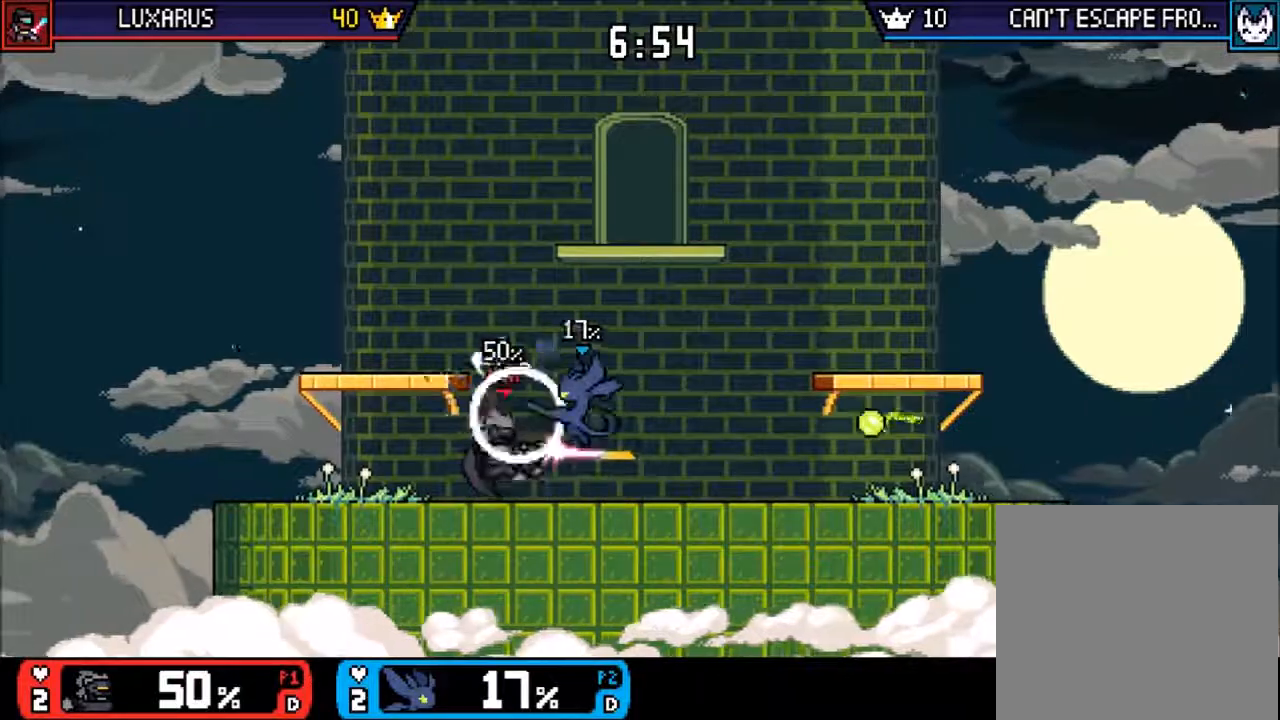
{"buttons": ["CIRCLE", "TRIANGLE"], "left_stick": "up-left", "events": [[367, "left_stick", "up-left"], [500, "CIRCLE", "down"], [500, "TRIANGLE", "down"]]}
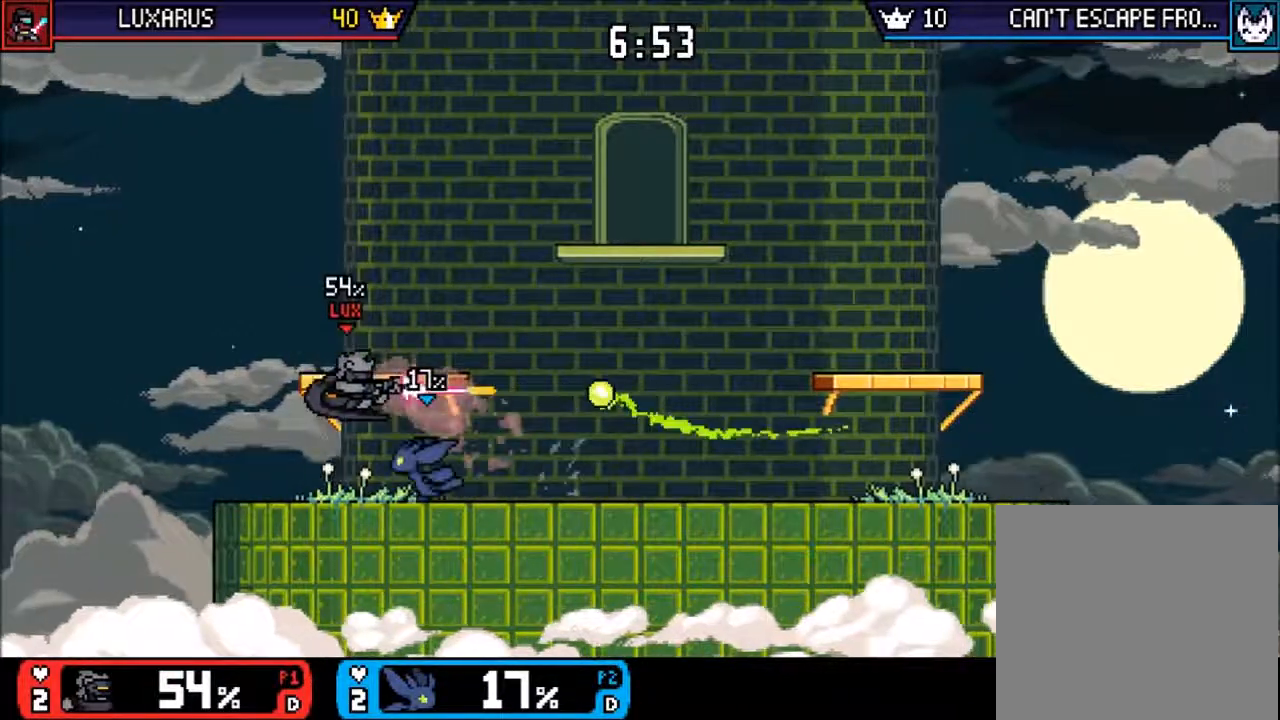
{"buttons": [], "left_stick": "right", "events": [[33, "TRIANGLE", "up"], [67, "CIRCLE", "up"], [133, "left_stick", "center"], [200, "left_stick", "down-right"], [300, "left_stick", "center"], [417, "left_stick", "right"]]}
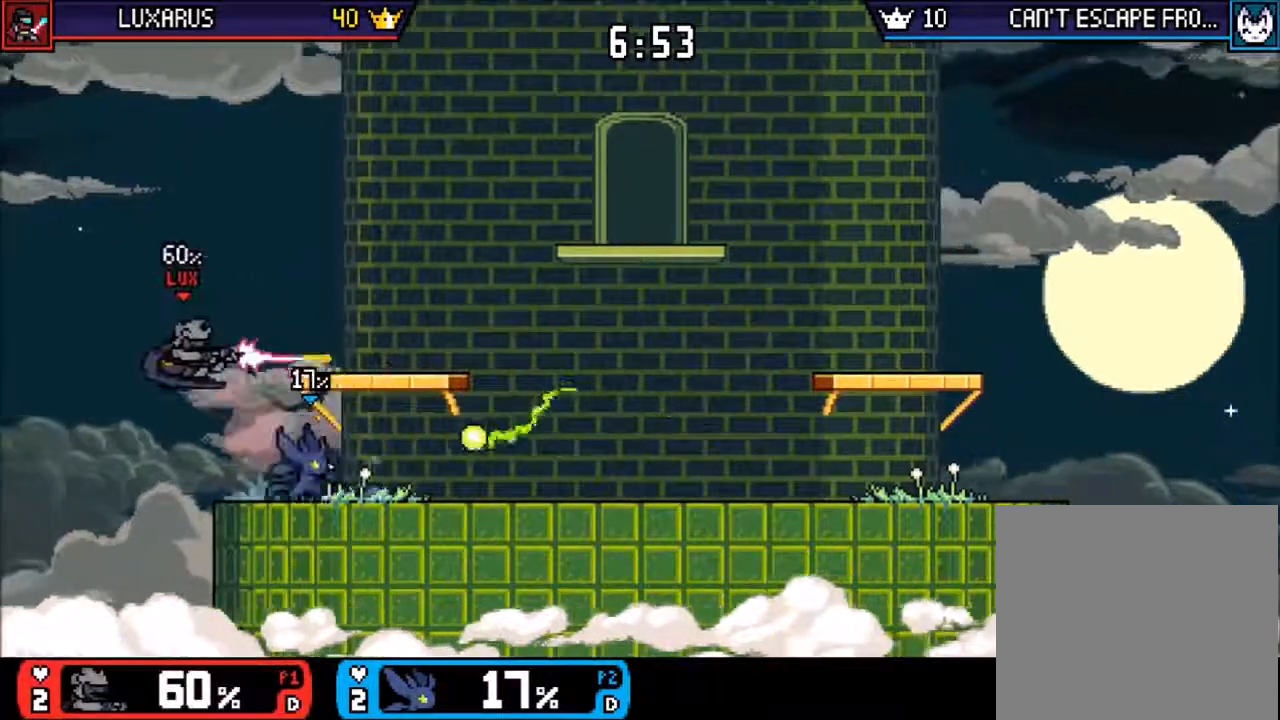
{"buttons": [], "left_stick": "up-left", "events": [[33, "left_stick", "center"], [233, "left_stick", "up"], [333, "left_stick", "right"], [467, "left_stick", "up-left"]]}
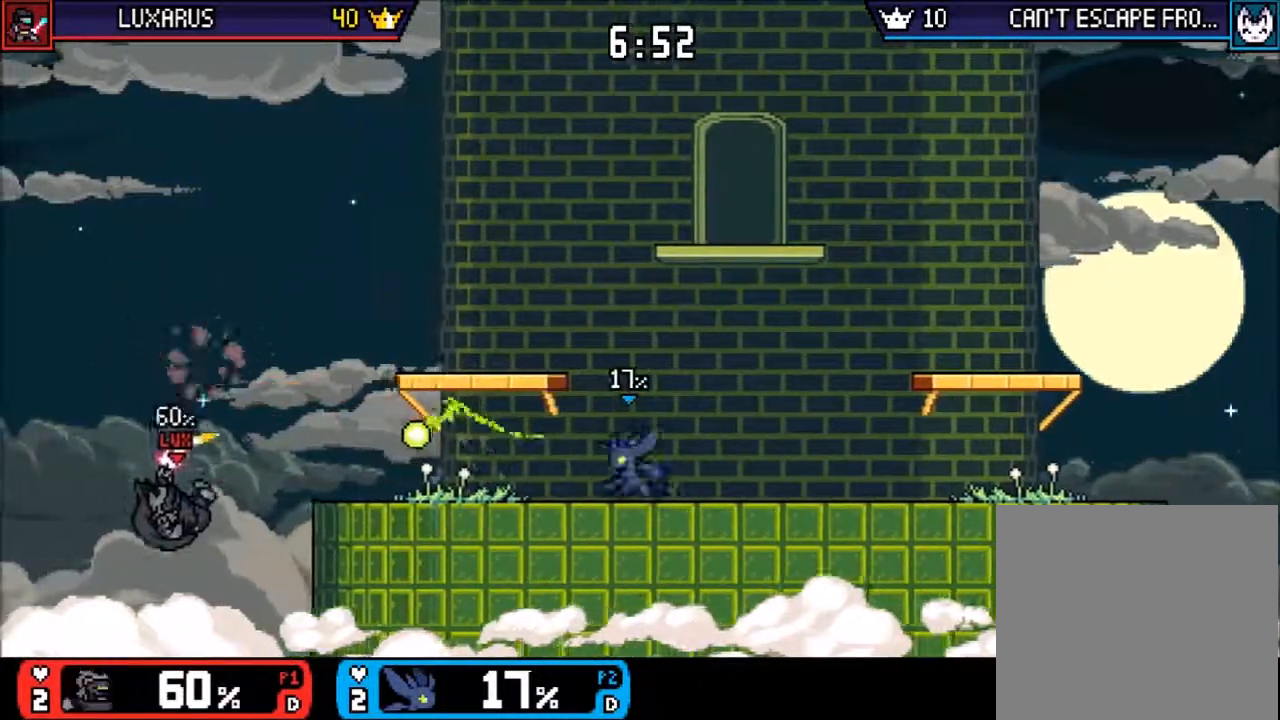
{"buttons": [], "left_stick": "center"}
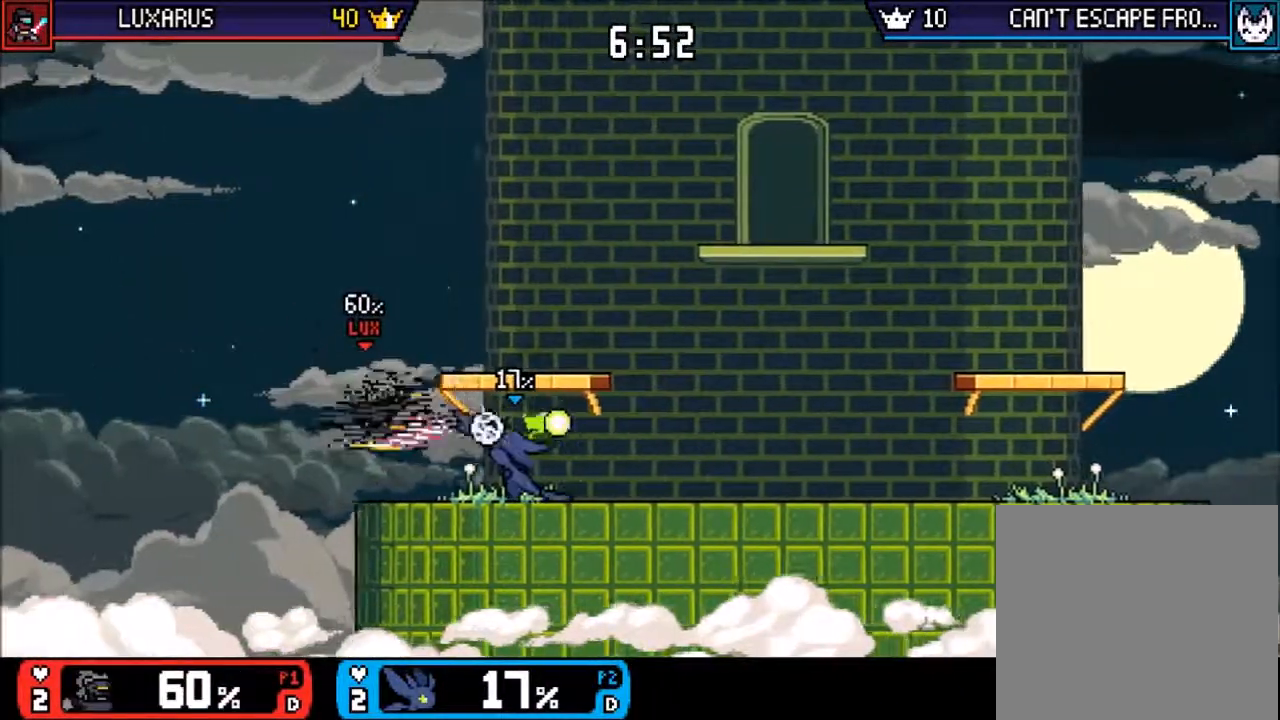
{"buttons": [], "left_stick": "center", "events": [[50, "left_stick", "right"], [200, "left_stick", "center"], [283, "left_stick", "right"], [417, "left_stick", "left"], [483, "left_stick", "center"]]}
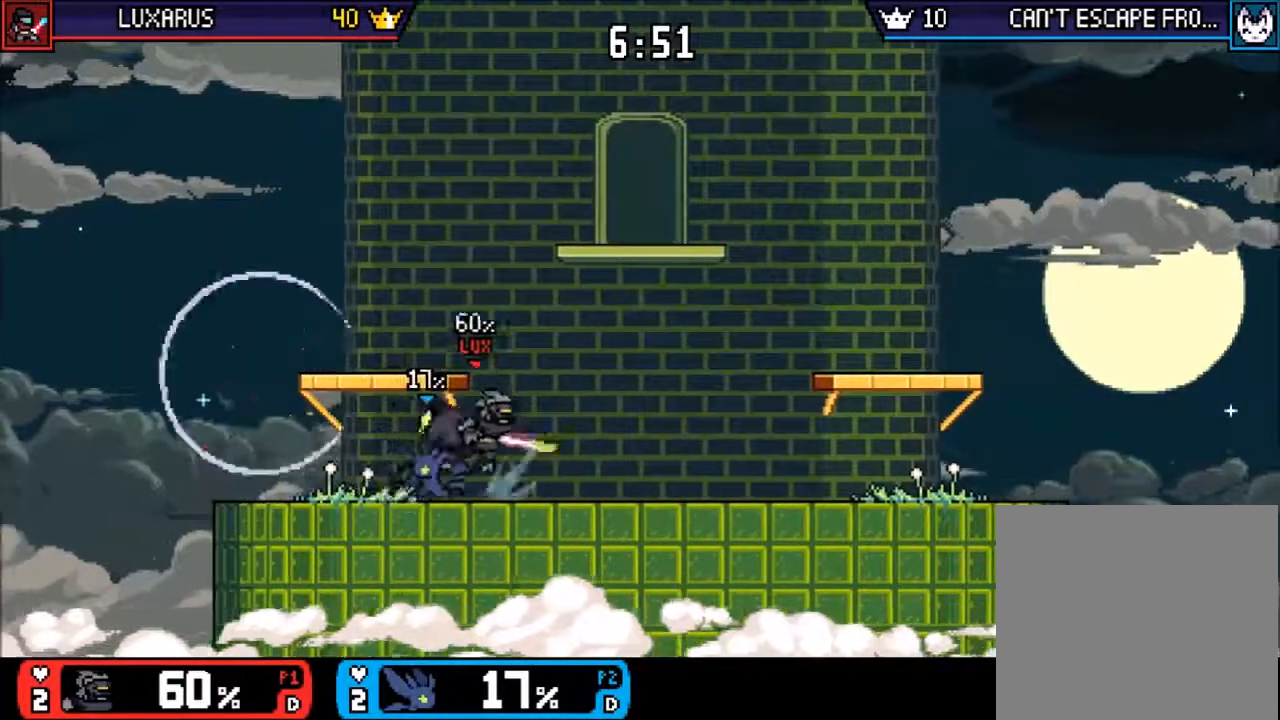
{"buttons": [], "left_stick": "center", "events": [[17, "left_stick", "right"], [117, "CIRCLE", "down"], [183, "CIRCLE", "up"], [217, "left_stick", "center"], [350, "left_stick", "right"], [467, "left_stick", "center"]]}
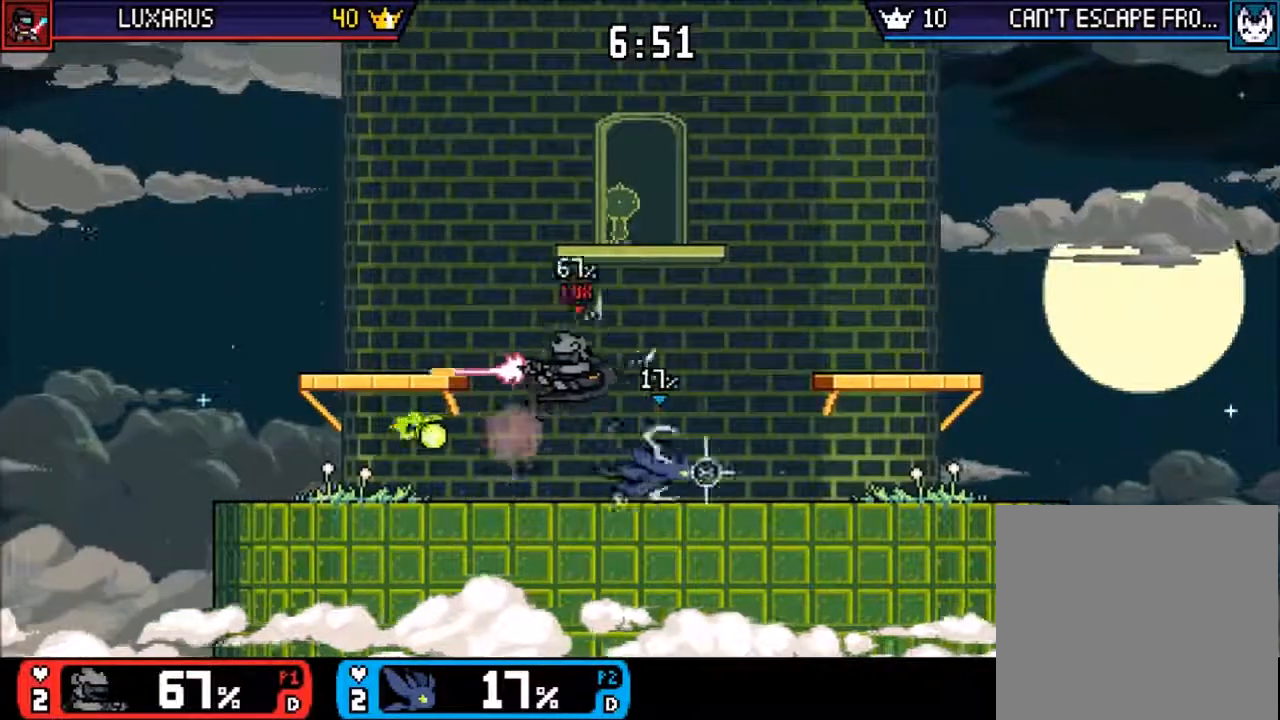
{"buttons": [], "left_stick": "center", "events": [[133, "CROSS", "down"], [183, "CROSS", "up"], [267, "left_stick", "right"], [317, "CIRCLE", "down"], [367, "CIRCLE", "up"], [400, "left_stick", "center"]]}